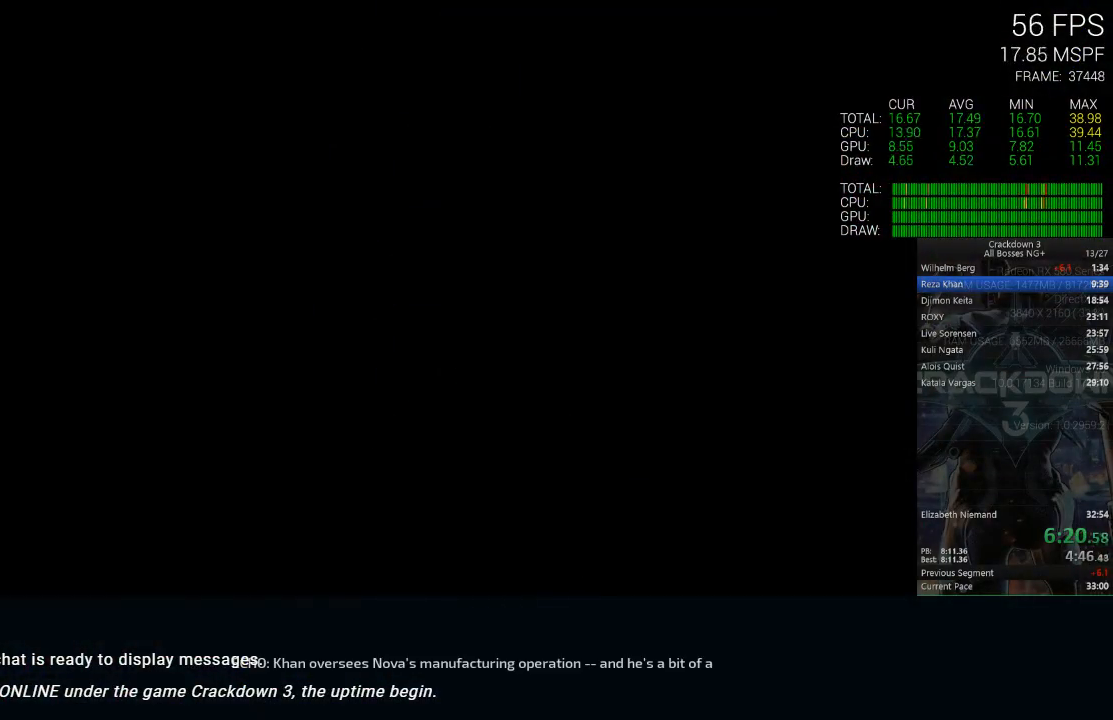
Gameplay with a controller (Xbox layout); each line is a JSON object with the inputs held at the frame after it (dt_ms = milliseconds from this image to that frame). "events" lists button and stick changes between this image and that frame as [ms after this image, input, new state], when the widget could be followed in between.
{"dt_ms": 500, "buttons": ["X"], "left_stick": "center", "right_stick": "center", "events": []}
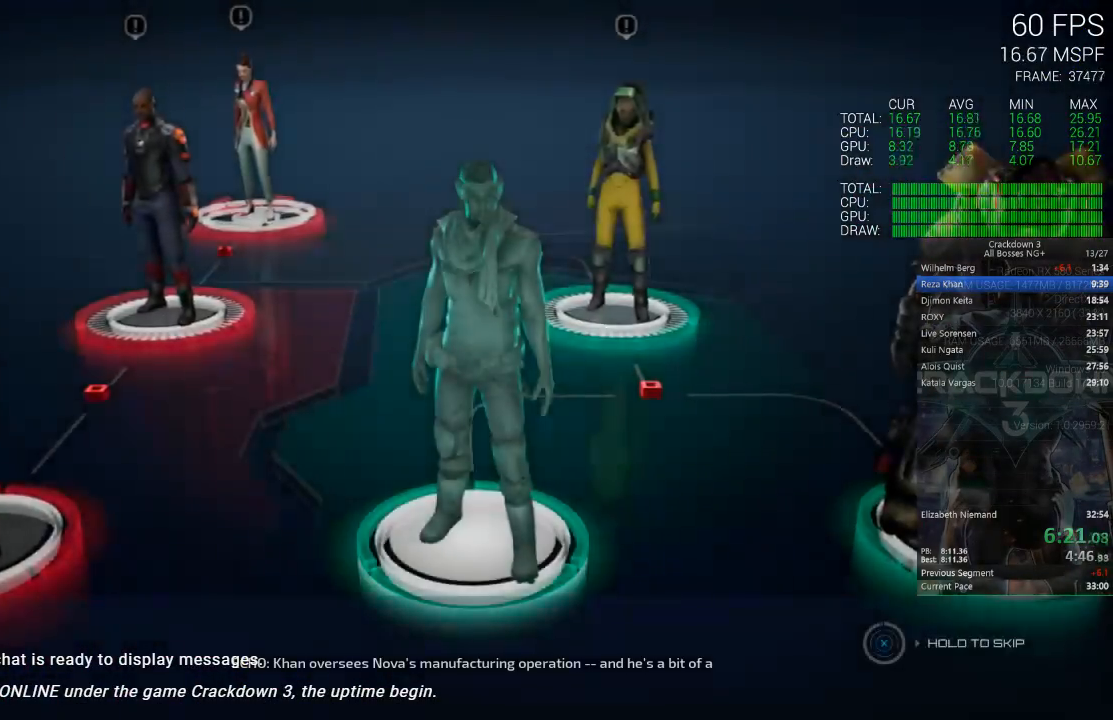
{"dt_ms": 500, "buttons": [], "left_stick": "center", "right_stick": "center", "events": [[467, "X", "up"]]}
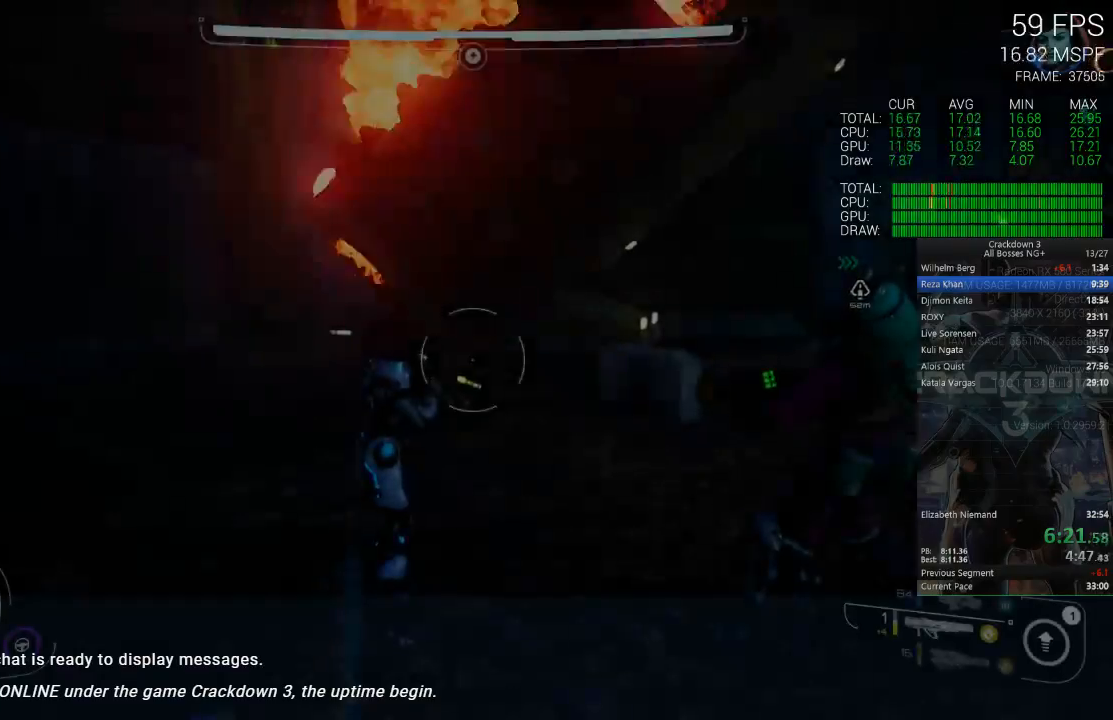
{"dt_ms": 500, "buttons": [], "left_stick": "center", "right_stick": "center", "events": [[100, "A", "down"], [433, "A", "up"]]}
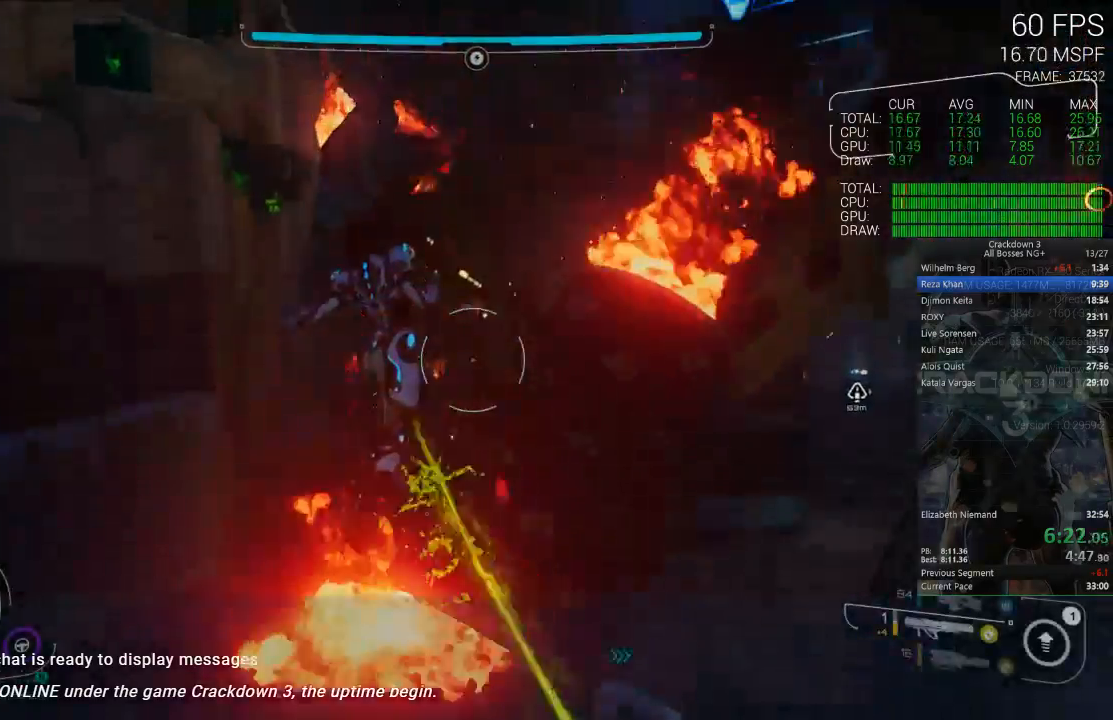
{"dt_ms": 500, "buttons": ["A"], "left_stick": "down-right", "right_stick": "center", "events": [[50, "A", "down"], [83, "left_stick", "down-right"], [183, "left_stick", "center"], [383, "left_stick", "down-right"]]}
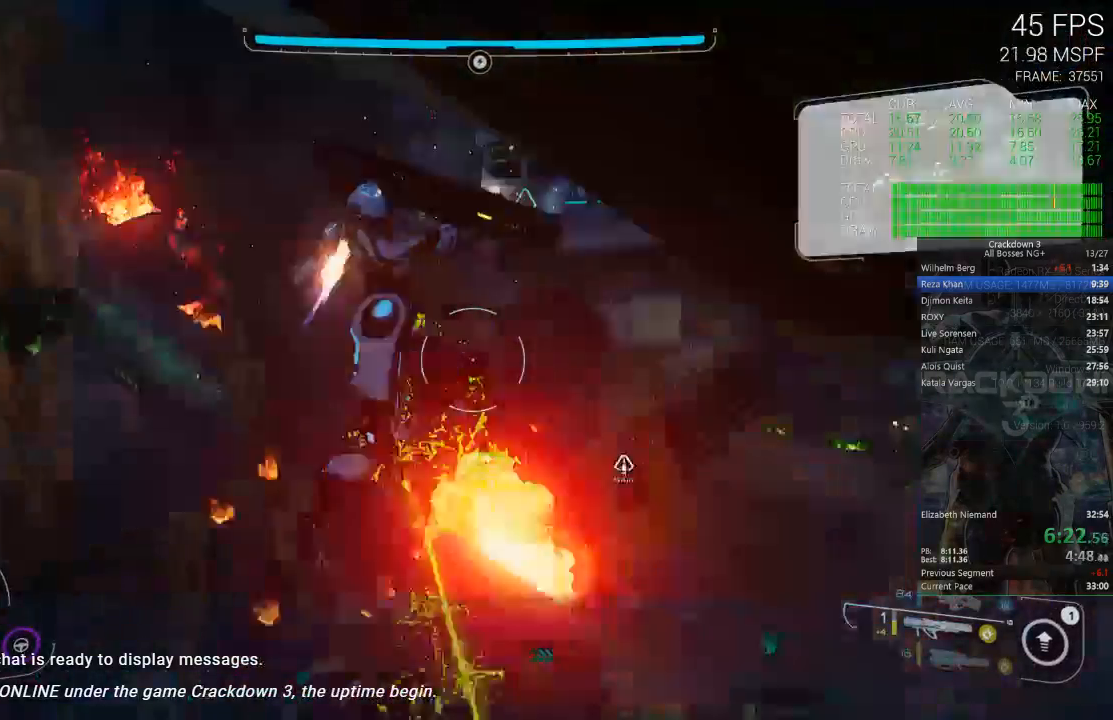
{"dt_ms": 500, "buttons": [], "left_stick": "up-right", "right_stick": "right", "events": [[50, "L3", "down"], [233, "L3", "up"], [267, "left_stick", "right"], [300, "A", "up"], [367, "left_stick", "up-right"], [467, "right_stick", "right"]]}
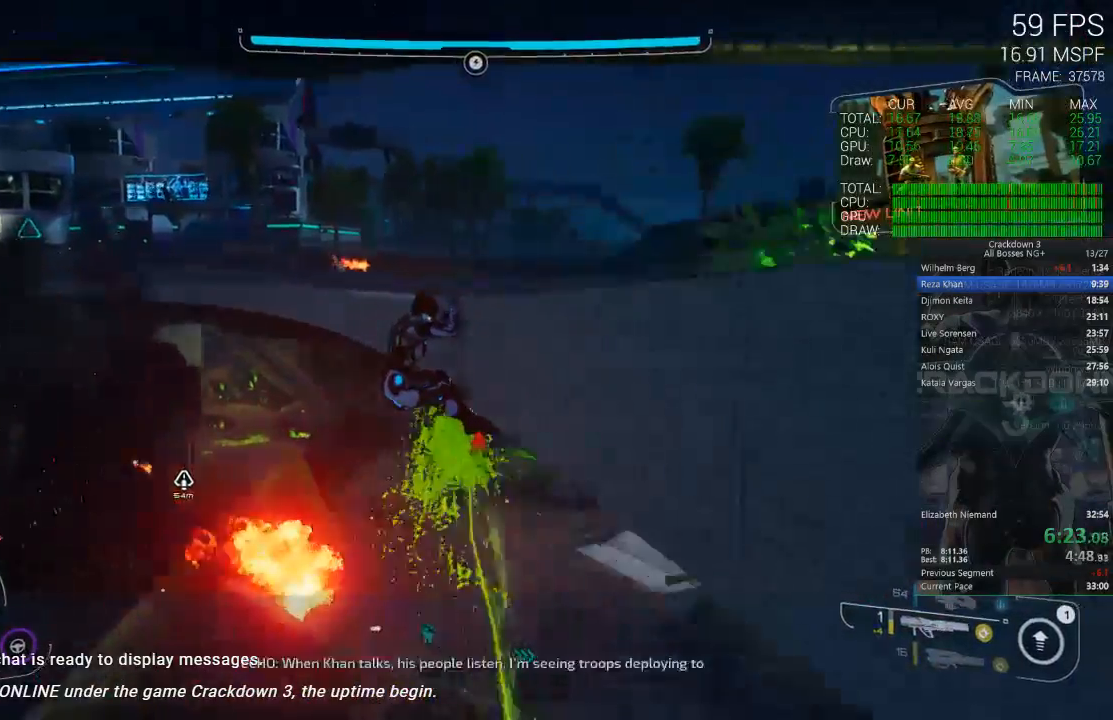
{"dt_ms": 1000, "buttons": [], "left_stick": "left", "right_stick": "down-right", "events": [[167, "left_stick", "center"], [383, "right_stick", "center"], [417, "A", "down"], [483, "left_stick", "up"], [550, "A", "up"], [617, "left_stick", "up-left"], [683, "right_stick", "down-right"], [783, "left_stick", "left"]]}
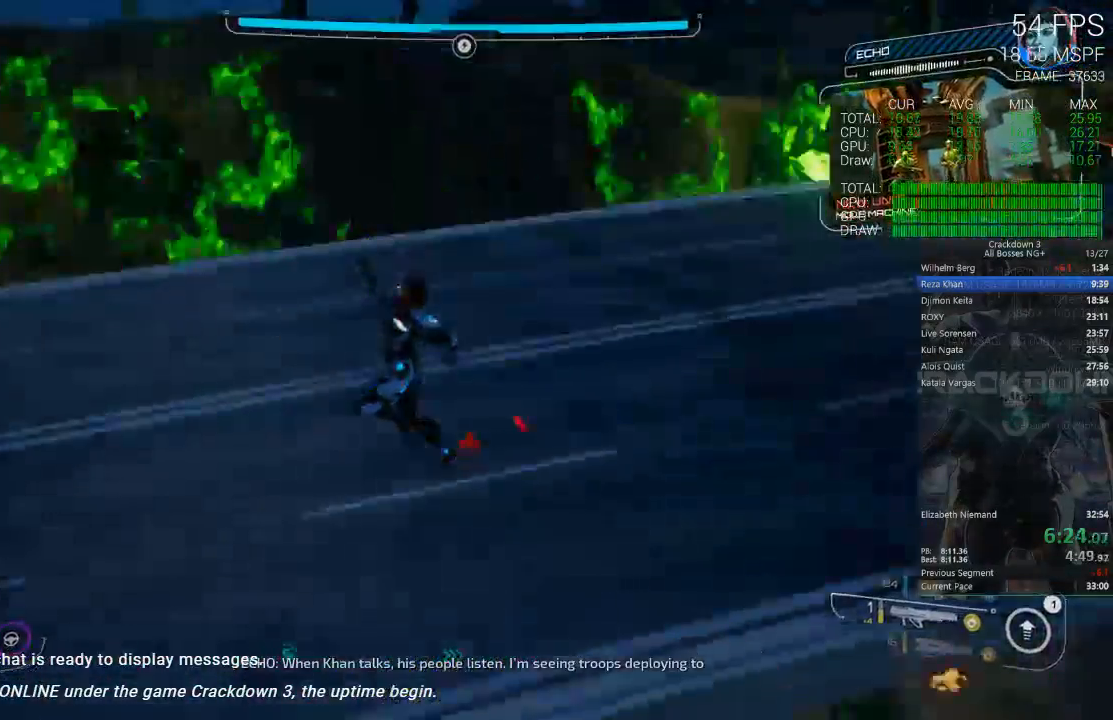
{"dt_ms": 500, "buttons": [], "left_stick": "up-right", "right_stick": "center", "events": [[50, "R1", "down"], [117, "R1", "up"], [117, "right_stick", "center"], [283, "left_stick", "up"], [383, "left_stick", "up-right"]]}
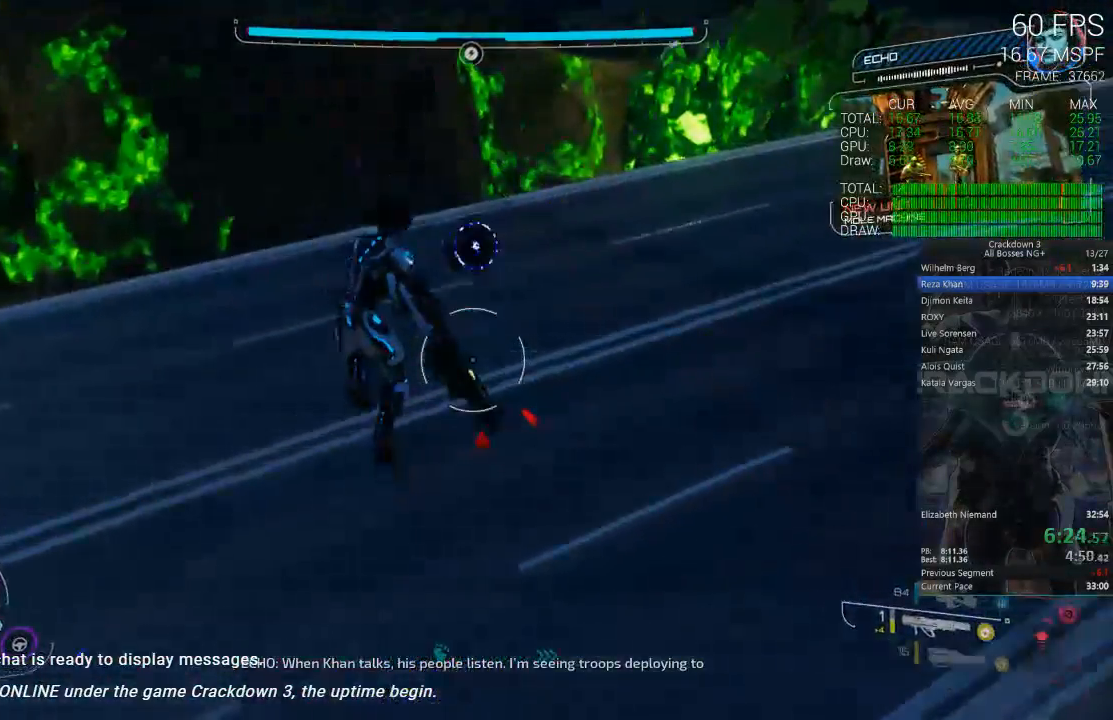
{"dt_ms": 500, "buttons": [], "left_stick": "up", "right_stick": "center", "events": [[450, "left_stick", "up"]]}
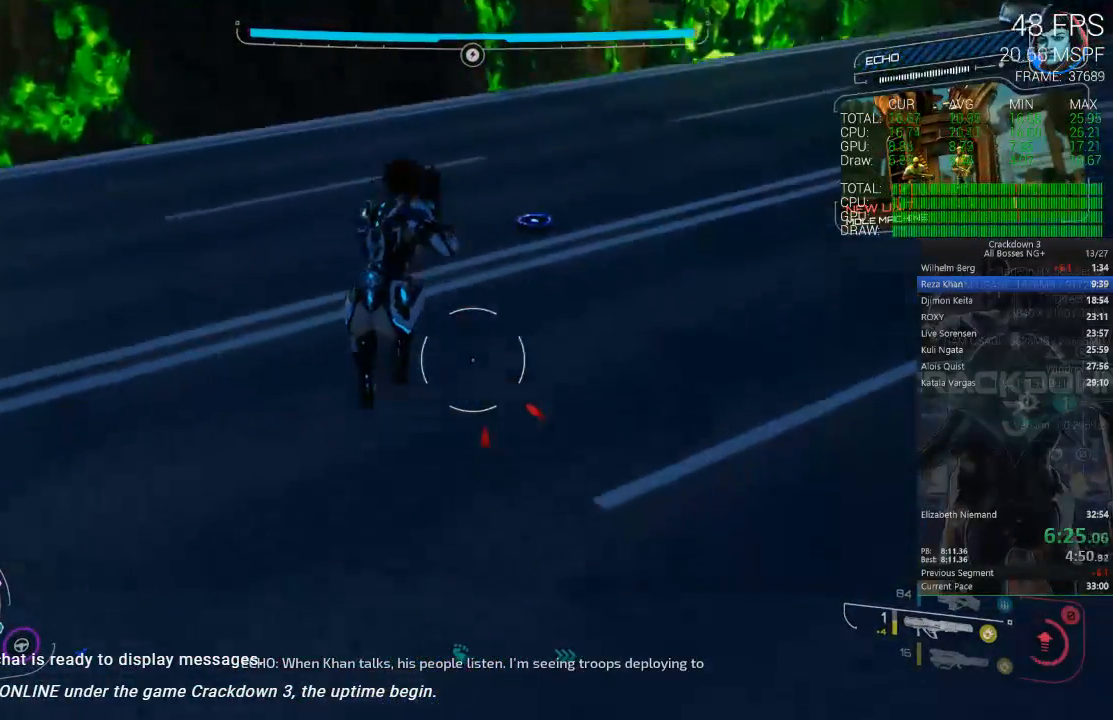
{"dt_ms": 500, "buttons": ["L3"], "left_stick": "up", "right_stick": "up", "events": [[383, "L3", "down"], [417, "right_stick", "up"]]}
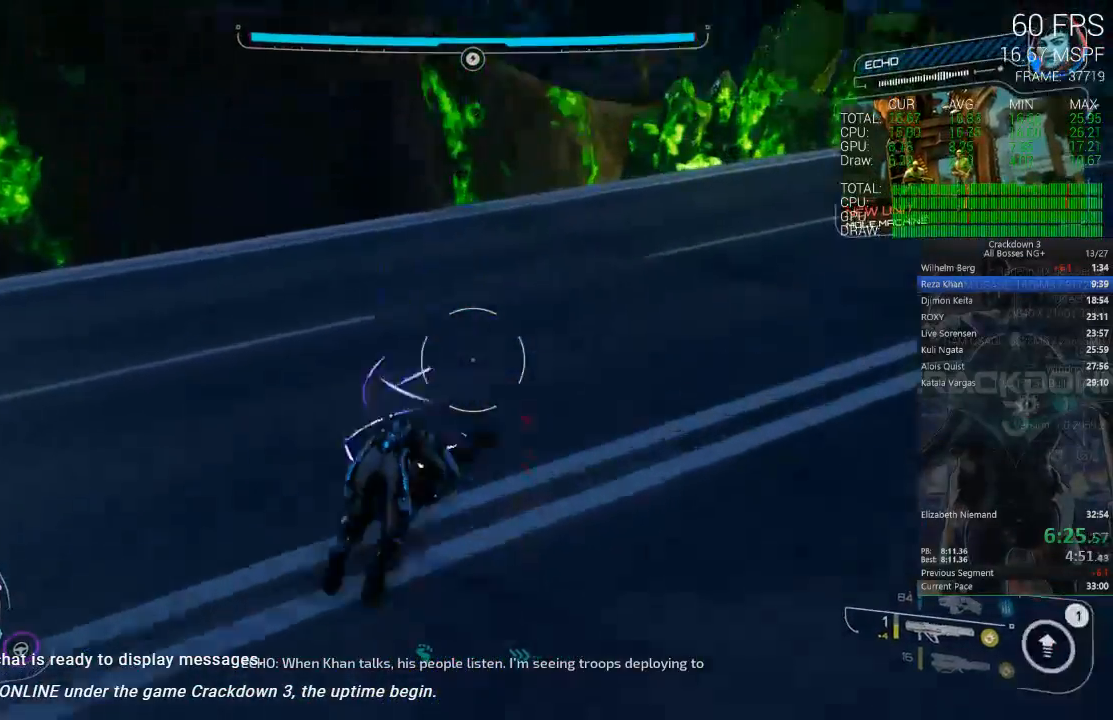
{"dt_ms": 500, "buttons": [], "left_stick": "up", "right_stick": "up", "events": [[50, "L3", "up"], [150, "right_stick", "center"], [283, "right_stick", "up"]]}
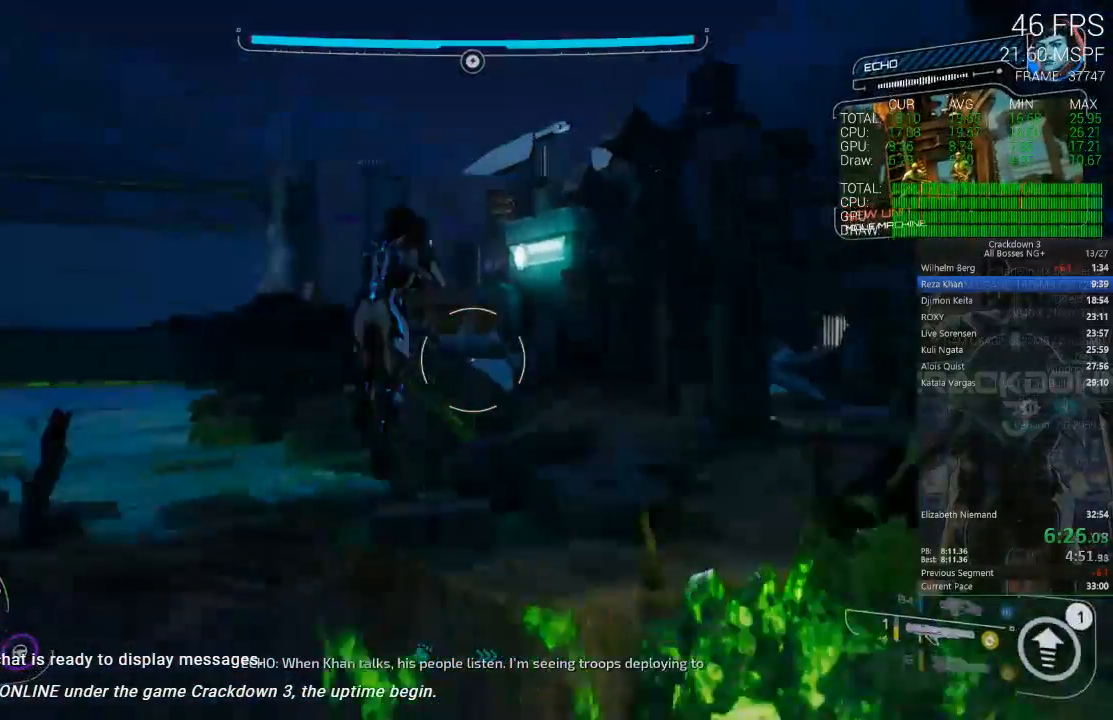
{"dt_ms": 500, "buttons": [], "left_stick": "up", "right_stick": "center", "events": [[17, "right_stick", "center"]]}
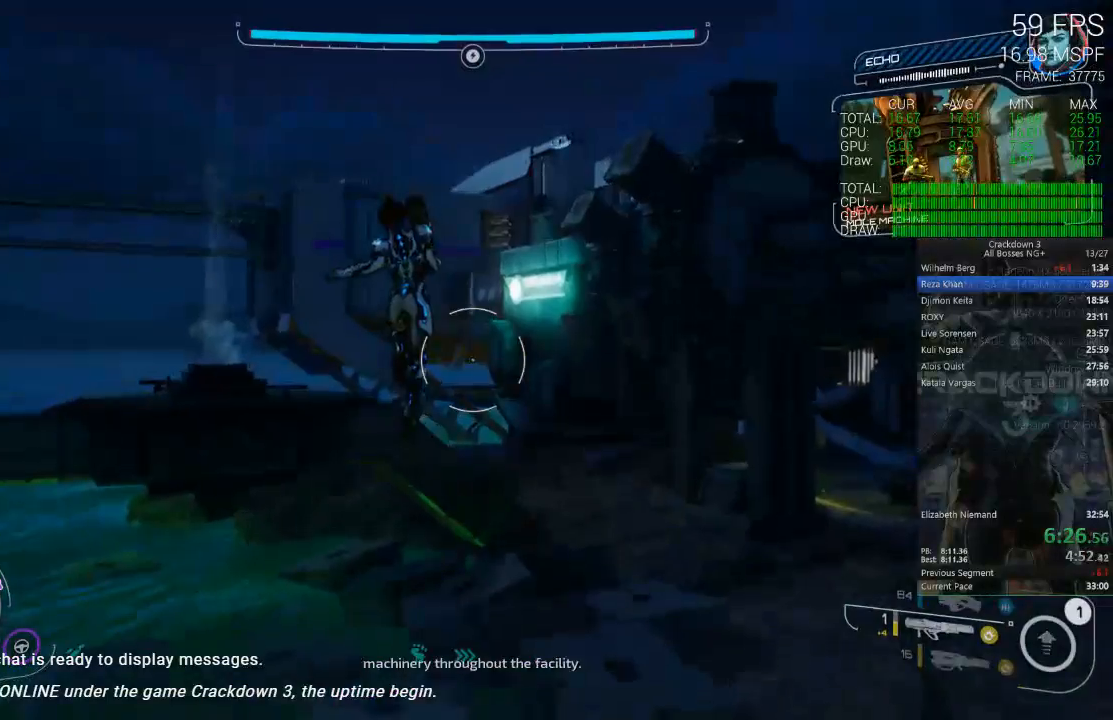
{"dt_ms": 500, "buttons": [], "left_stick": "up", "right_stick": "center", "events": [[83, "right_stick", "right"], [283, "right_stick", "center"]]}
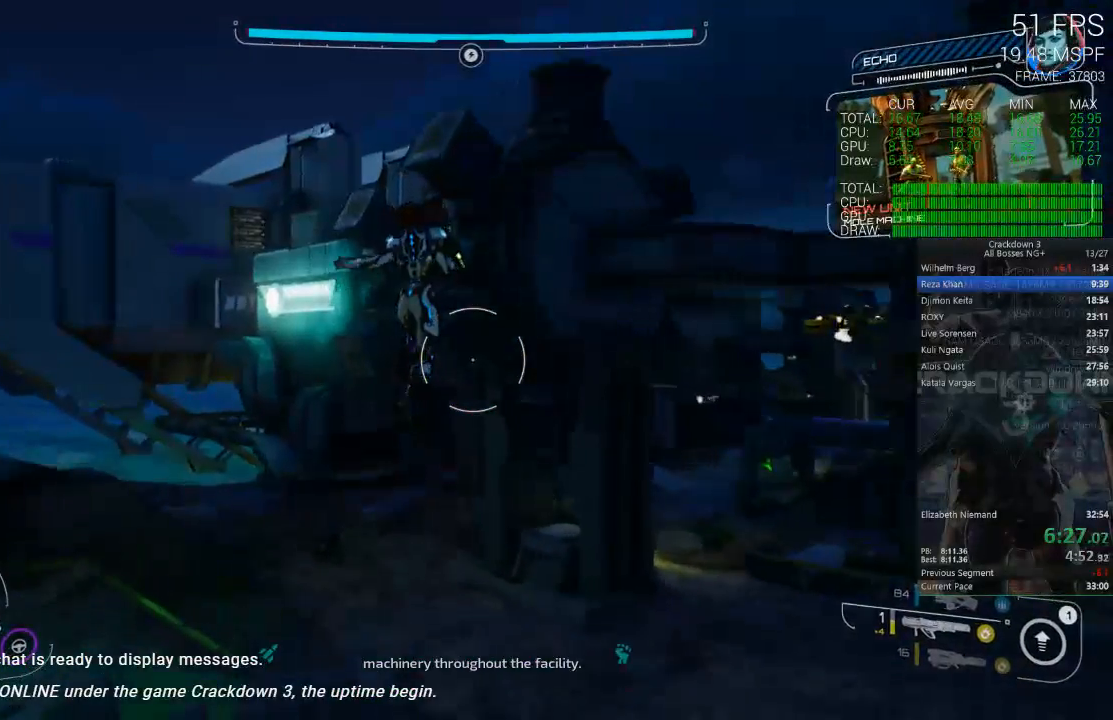
{"dt_ms": 500, "buttons": [], "left_stick": "up", "right_stick": "center", "events": [[67, "Y", "down"], [117, "Y", "up"]]}
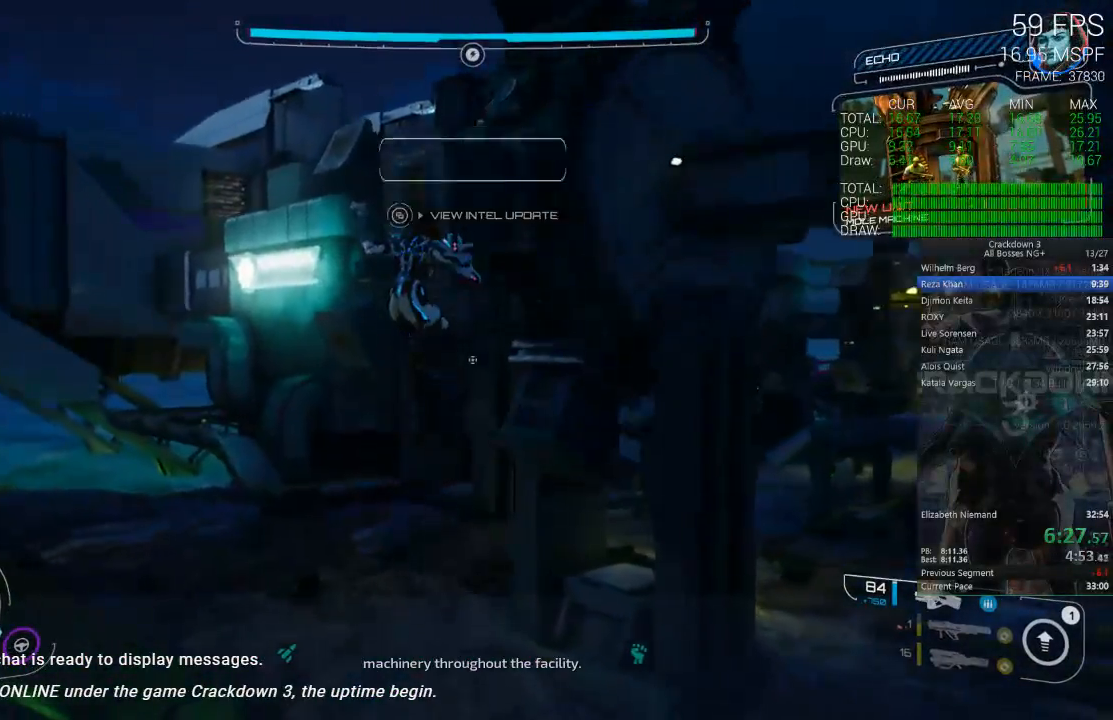
{"dt_ms": 500, "buttons": ["A"], "left_stick": "up", "right_stick": "center", "events": [[117, "A", "down"]]}
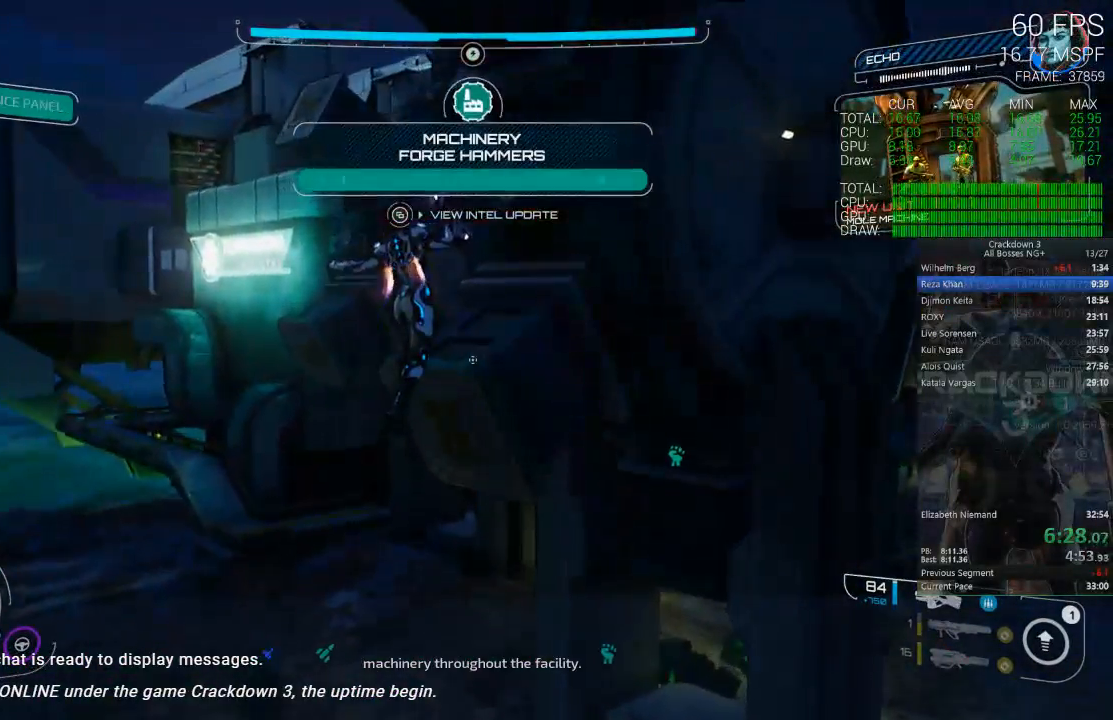
{"dt_ms": 500, "buttons": ["A"], "left_stick": "up", "right_stick": "center", "events": []}
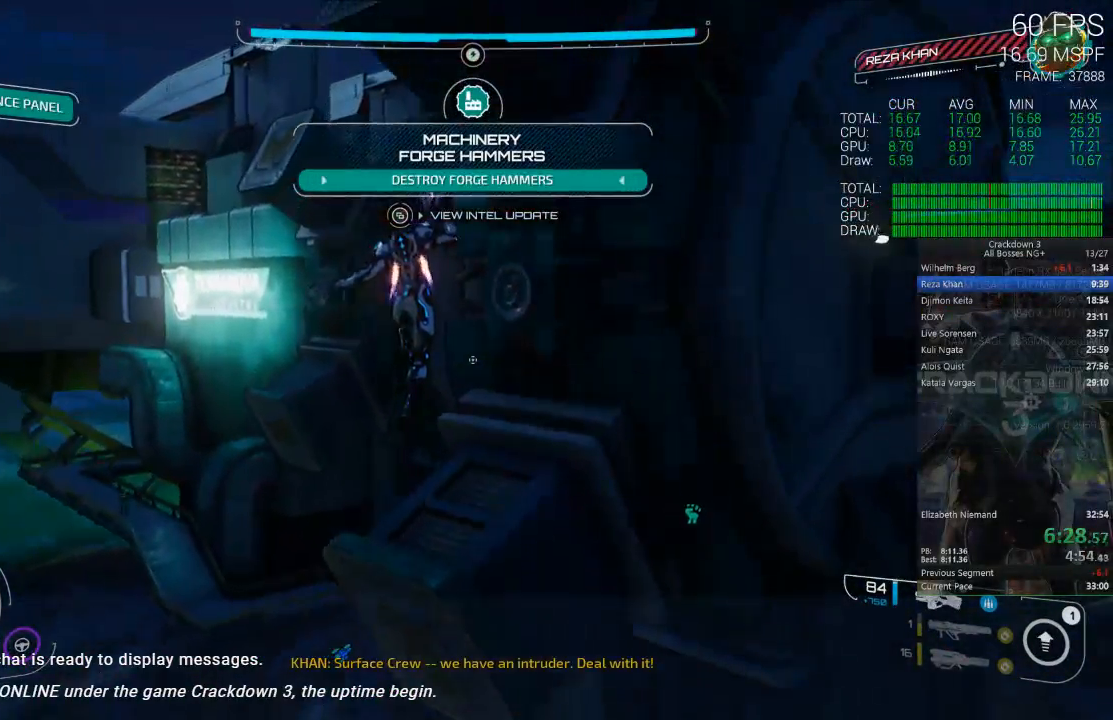
{"dt_ms": 500, "buttons": ["A"], "left_stick": "right", "right_stick": "center", "events": [[117, "left_stick", "up-right"], [317, "left_stick", "right"]]}
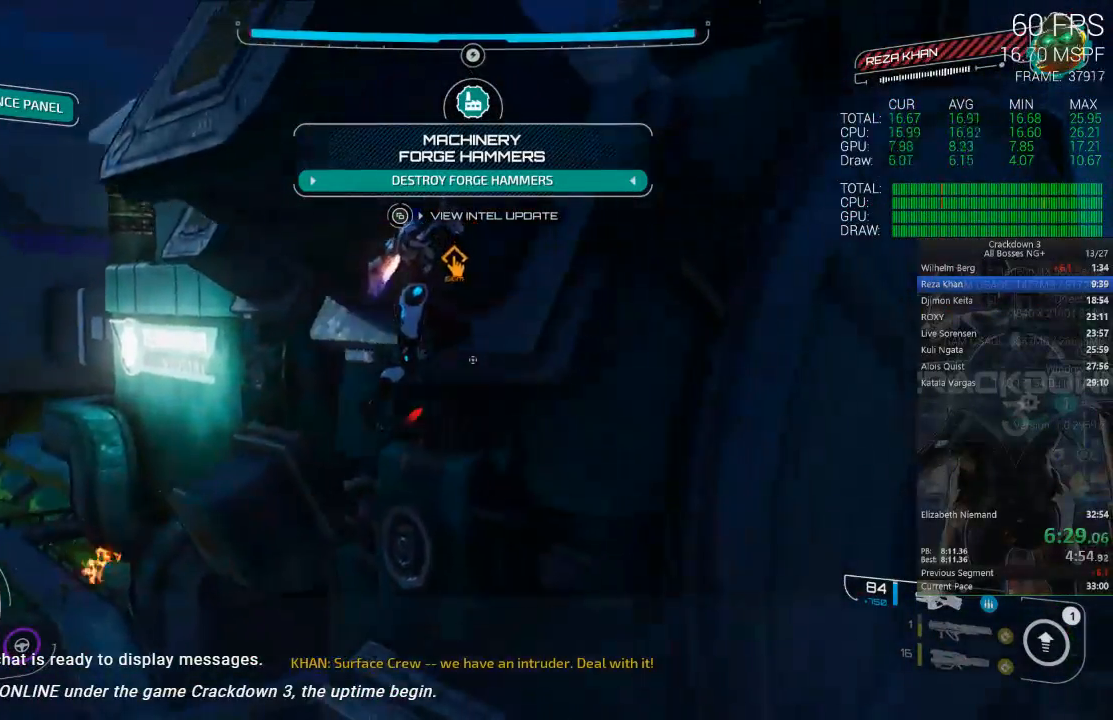
{"dt_ms": 500, "buttons": ["A"], "left_stick": "up-left", "right_stick": "center", "events": [[117, "left_stick", "up"], [483, "left_stick", "up-left"]]}
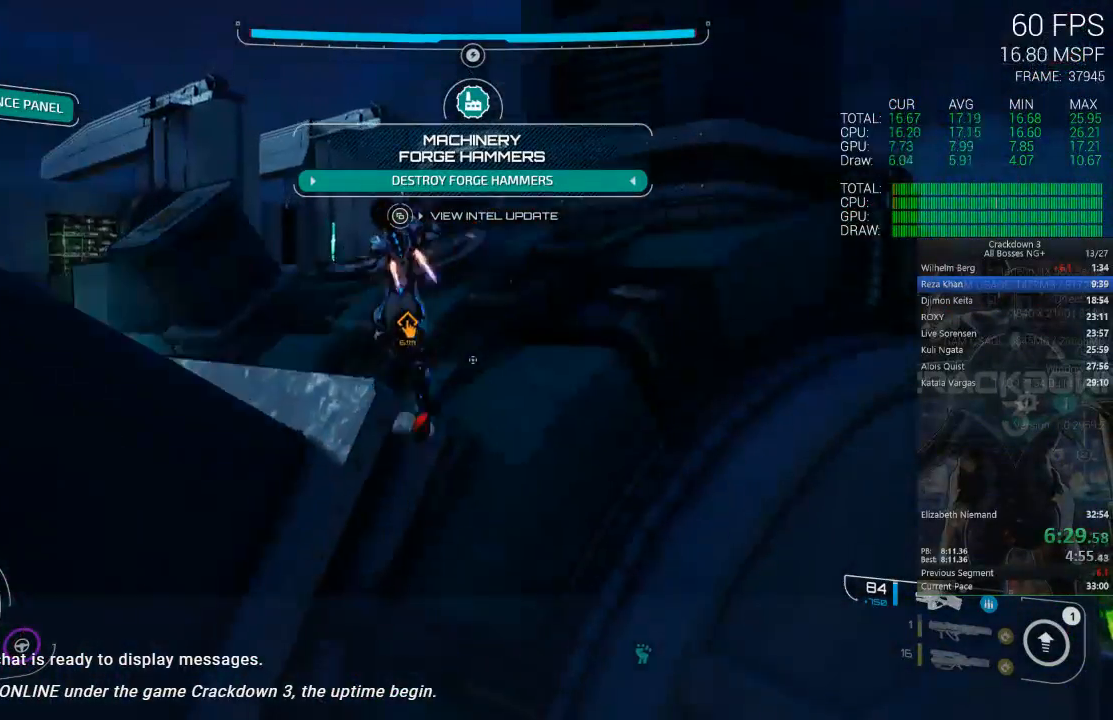
{"dt_ms": 500, "buttons": [], "left_stick": "up-left", "right_stick": "center", "events": [[150, "A", "up"], [217, "left_stick", "up-right"], [450, "left_stick", "up-left"]]}
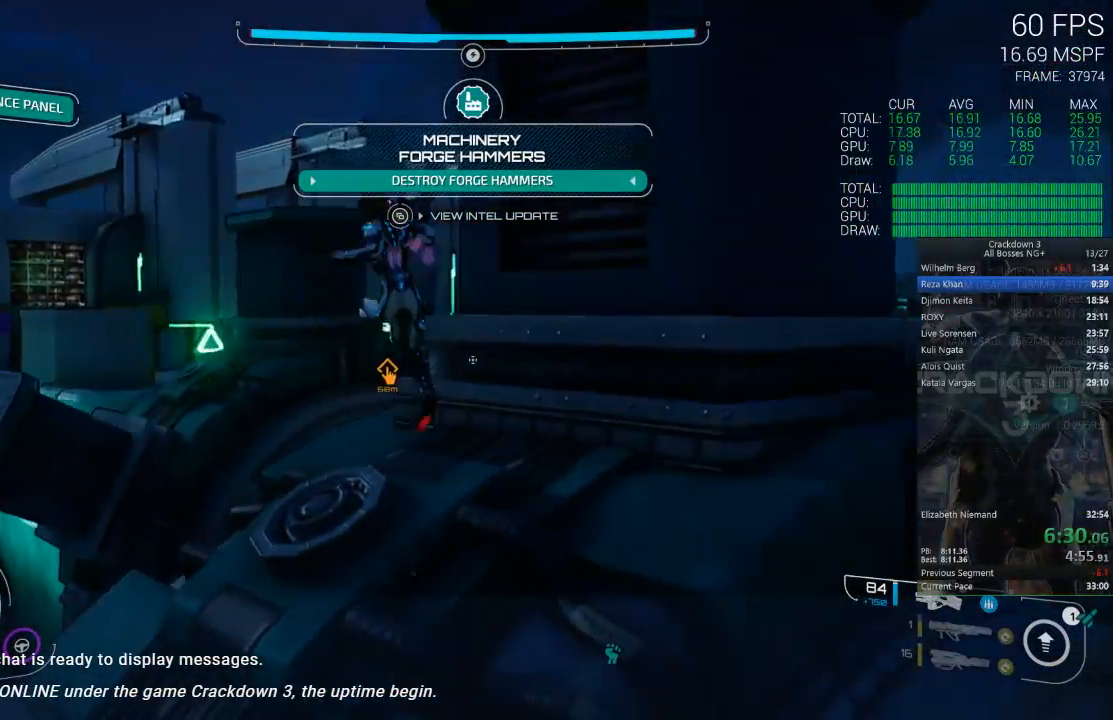
{"dt_ms": 500, "buttons": ["A", "L3"], "left_stick": "up-left", "right_stick": "center", "events": [[150, "left_stick", "up"], [183, "A", "down"], [400, "L3", "down"], [483, "left_stick", "up-left"]]}
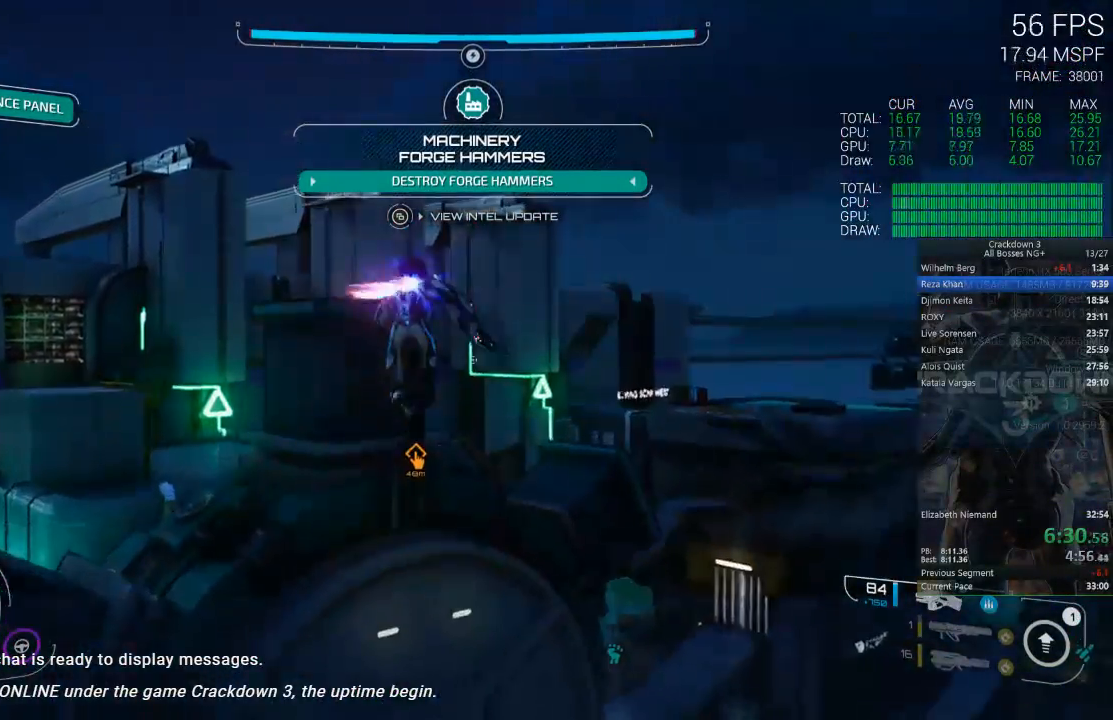
{"dt_ms": 500, "buttons": [], "left_stick": "up", "right_stick": "center", "events": [[83, "L3", "up"], [350, "A", "up"], [450, "left_stick", "up"]]}
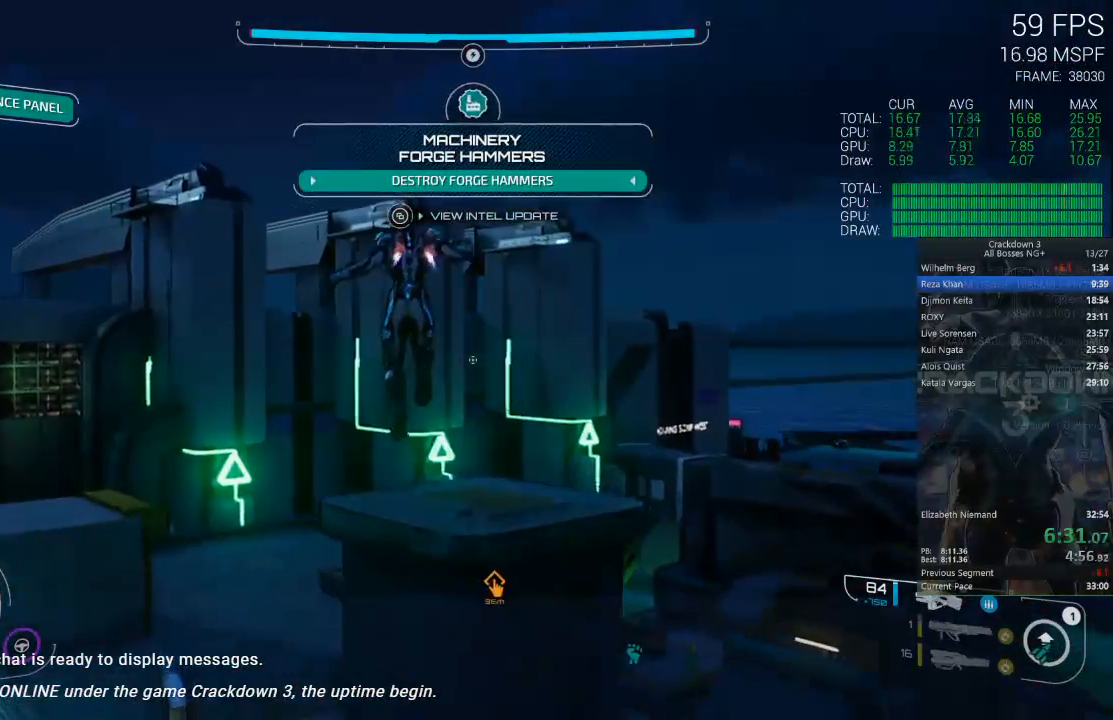
{"dt_ms": 500, "buttons": ["L3"], "left_stick": "up", "right_stick": "center", "events": [[117, "A", "down"], [433, "A", "up"], [433, "L3", "down"]]}
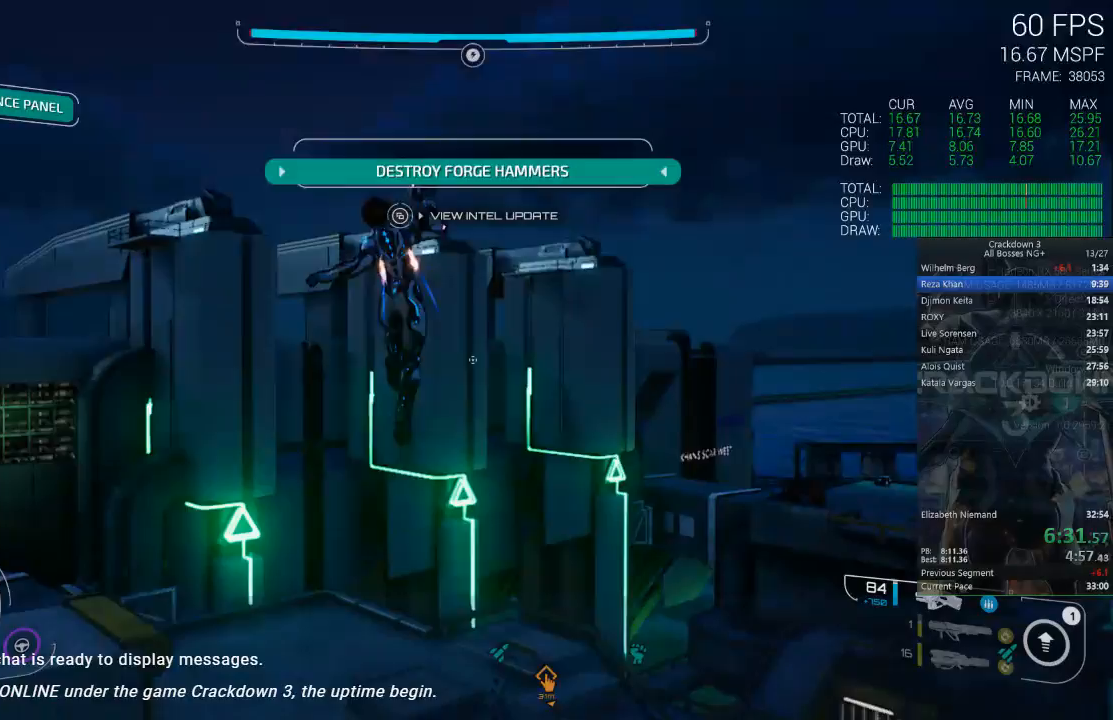
{"dt_ms": 500, "buttons": [], "left_stick": "up", "right_stick": "down", "events": [[117, "L3", "up"], [217, "right_stick", "down"]]}
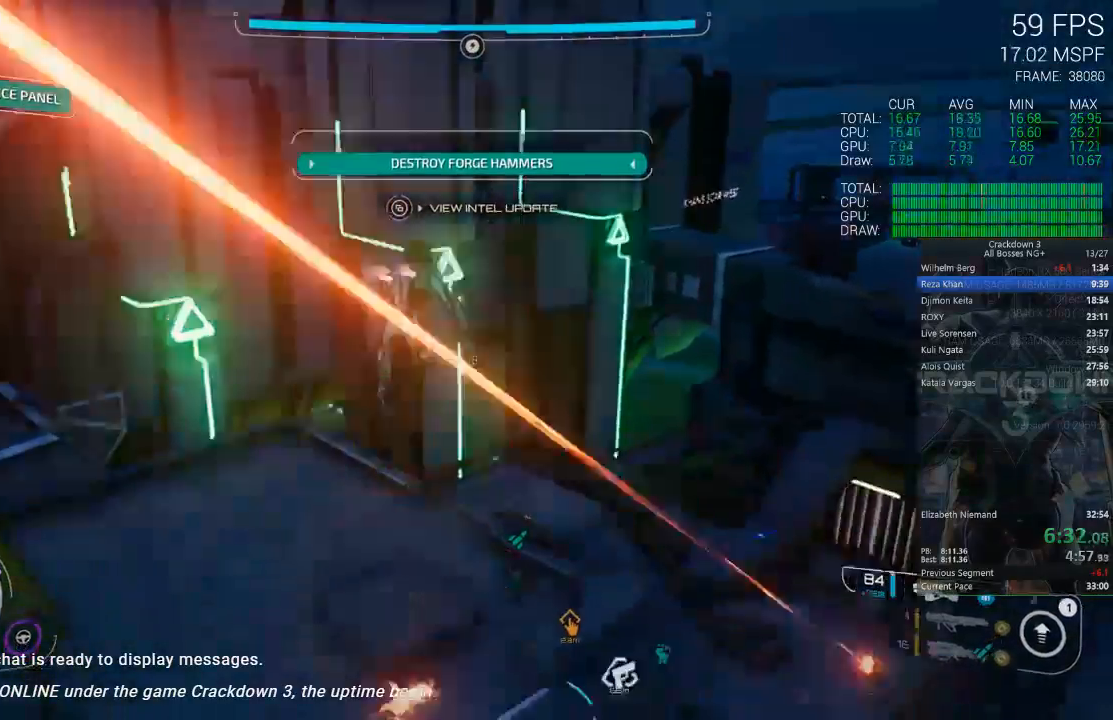
{"dt_ms": 500, "buttons": ["B"], "left_stick": "up", "right_stick": "center", "events": [[17, "left_stick", "up-right"], [50, "right_stick", "center"], [350, "left_stick", "up"], [417, "B", "down"]]}
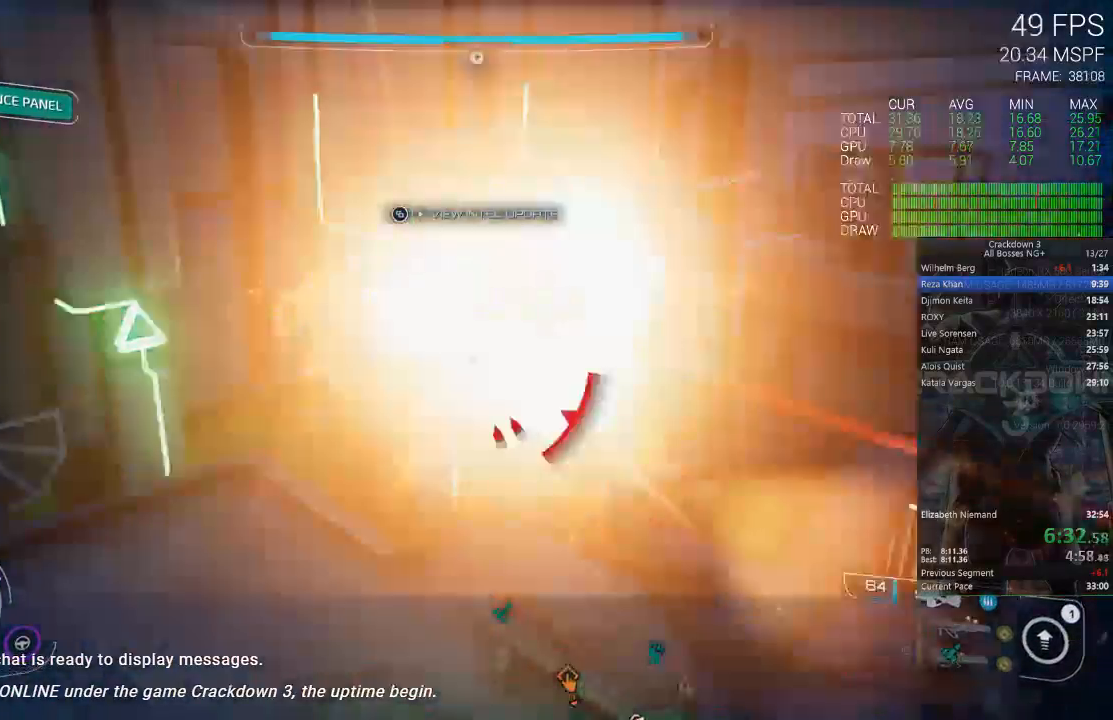
{"dt_ms": 500, "buttons": [], "left_stick": "up-right", "right_stick": "center", "events": [[67, "B", "up"], [383, "left_stick", "up-right"]]}
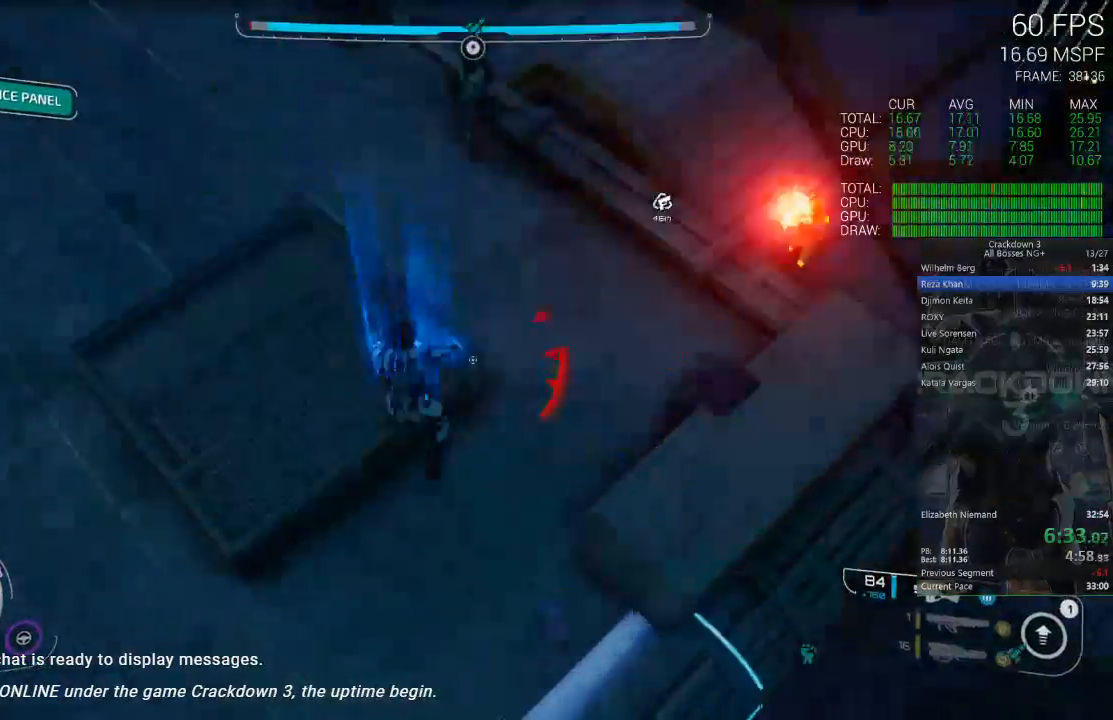
{"dt_ms": 1000, "buttons": ["L1"], "left_stick": "up", "right_stick": "right", "events": [[317, "left_stick", "center"], [317, "right_stick", "right"], [517, "right_stick", "center"], [533, "left_stick", "up"], [667, "right_stick", "right"], [950, "L1", "down"]]}
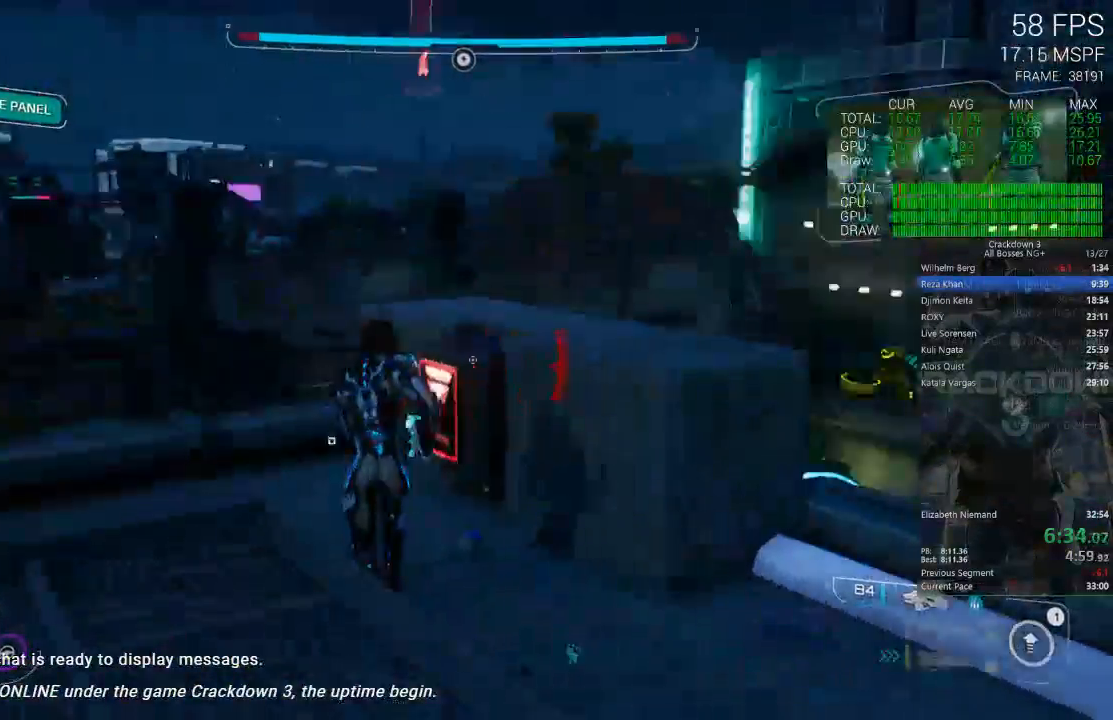
{"dt_ms": 500, "buttons": ["L1"], "left_stick": "center", "right_stick": "center", "events": [[117, "right_stick", "center"], [167, "left_stick", "center"]]}
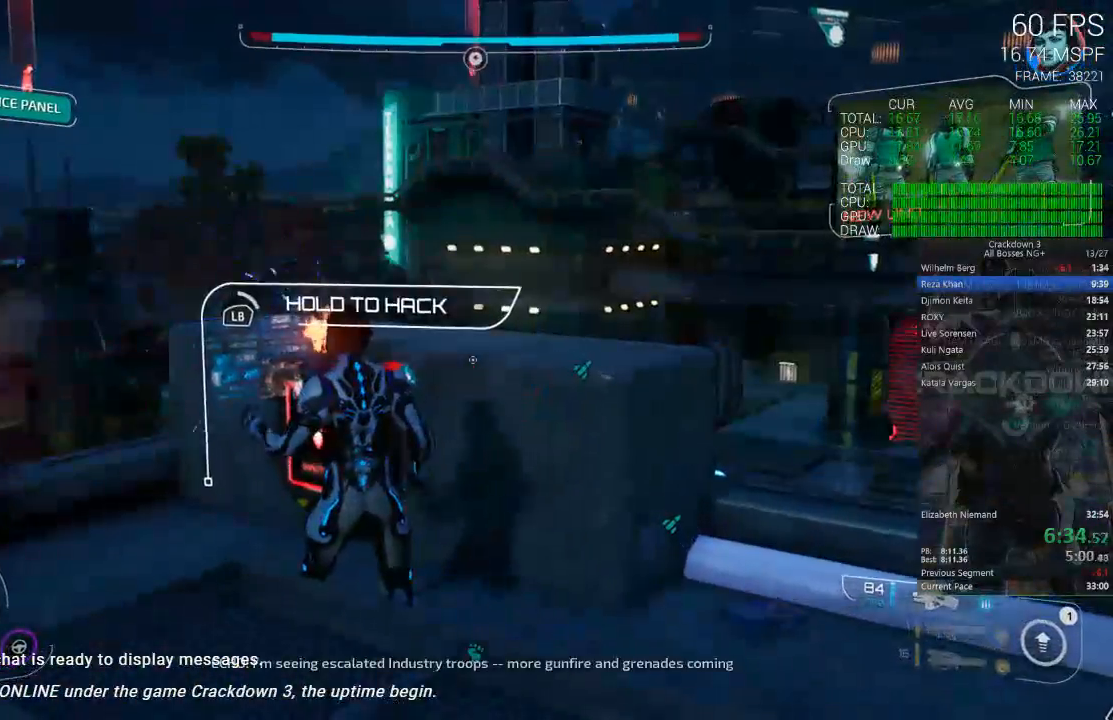
{"dt_ms": 1000, "buttons": ["L1"], "left_stick": "center", "right_stick": "center", "events": [[550, "right_stick", "right"], [683, "right_stick", "center"]]}
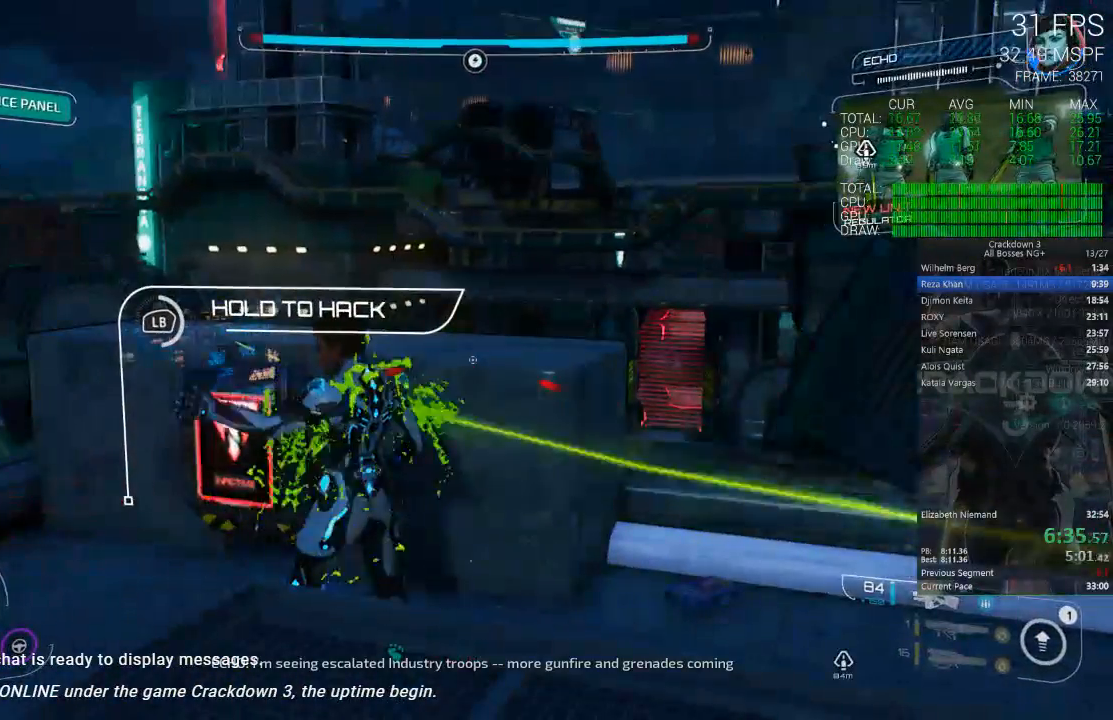
{"dt_ms": 500, "buttons": ["L1"], "left_stick": "center", "right_stick": "center", "events": []}
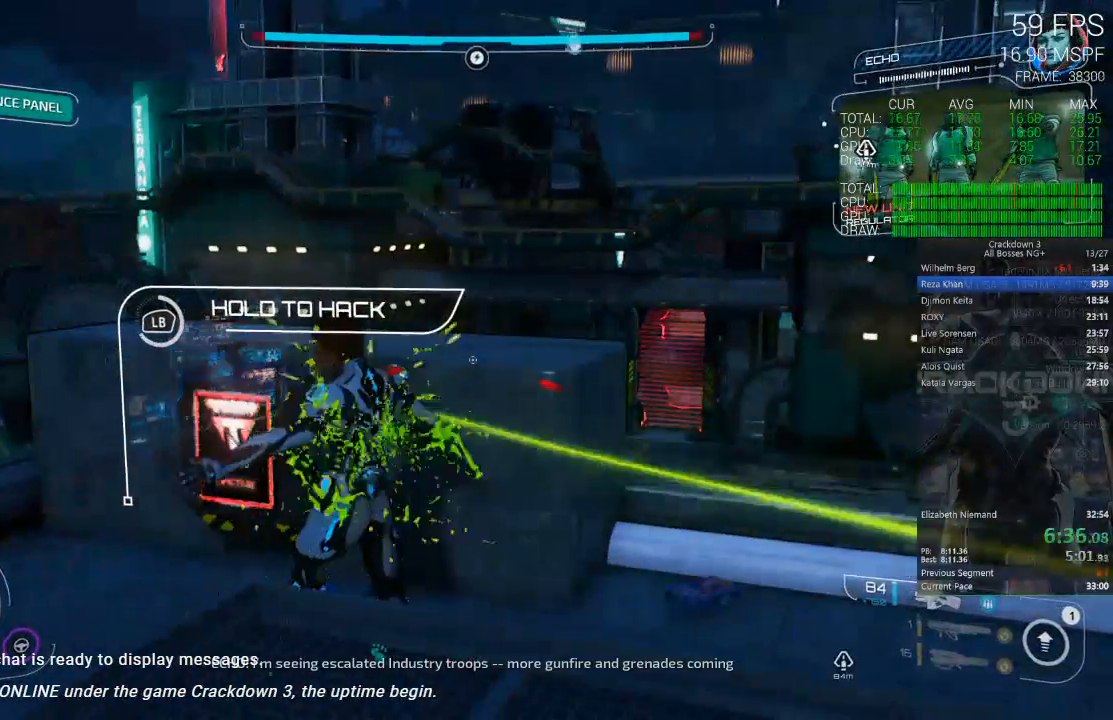
{"dt_ms": 500, "buttons": ["L1"], "left_stick": "center", "right_stick": "center", "events": []}
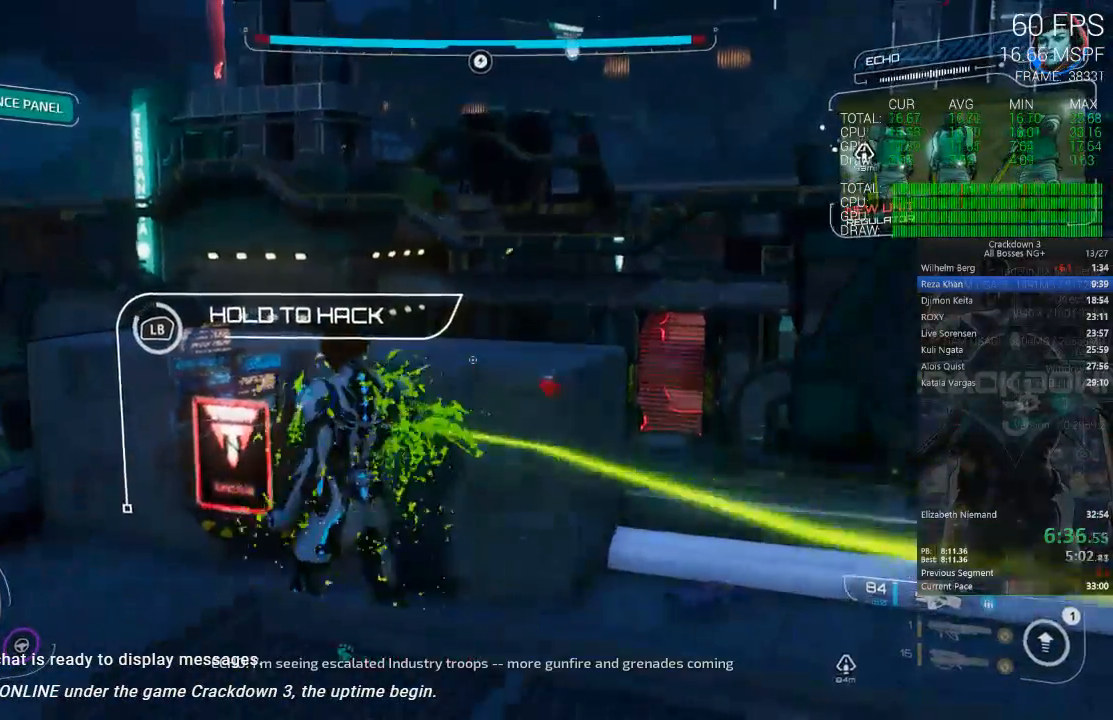
{"dt_ms": 500, "buttons": ["L1"], "left_stick": "center", "right_stick": "center", "events": []}